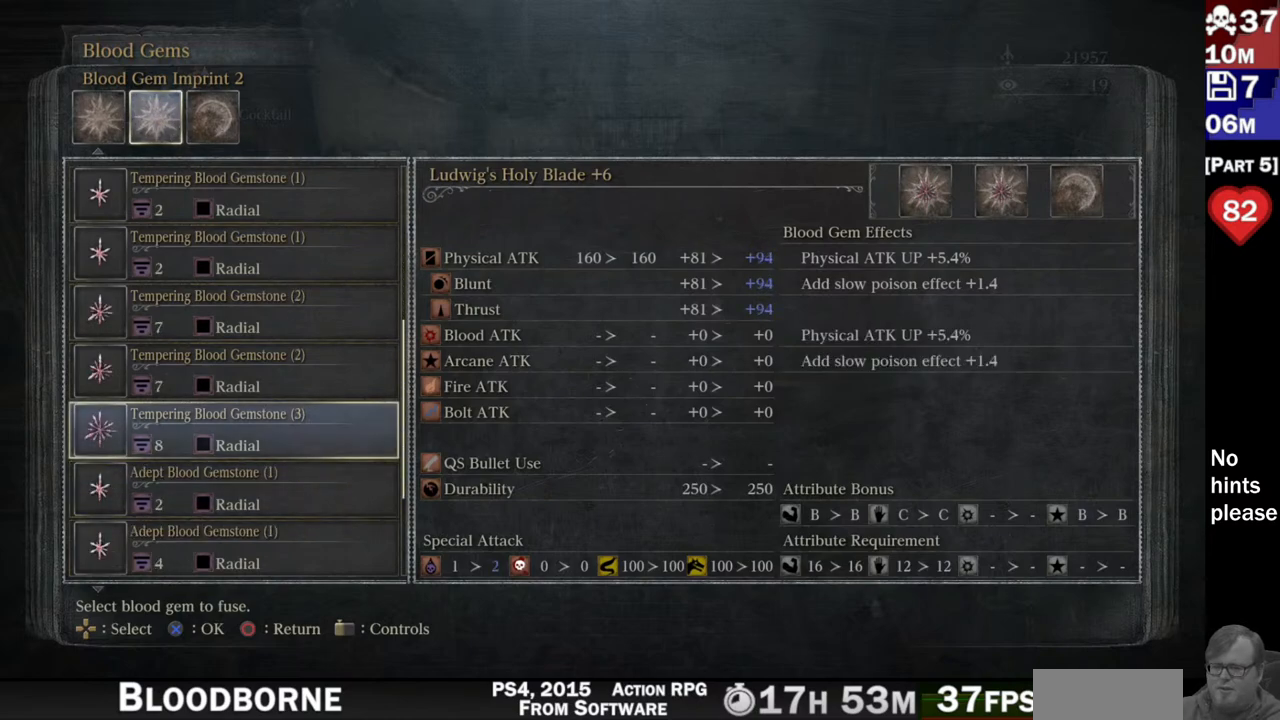
Gameplay with a controller (PlayStation layout); each line is a JSON object with the inputs held at the frame after it (dt_ms = milliseconds from this image to that frame). "button_events" lists button changes between this image and that frame as [ms after this image, input, new state], when the widget could be followed in between (sticks are given only as held states). Not read: L3 SELECT START.
{"dt_ms": 500, "buttons": [], "left_stick": "center", "right_stick": "center", "button_events": []}
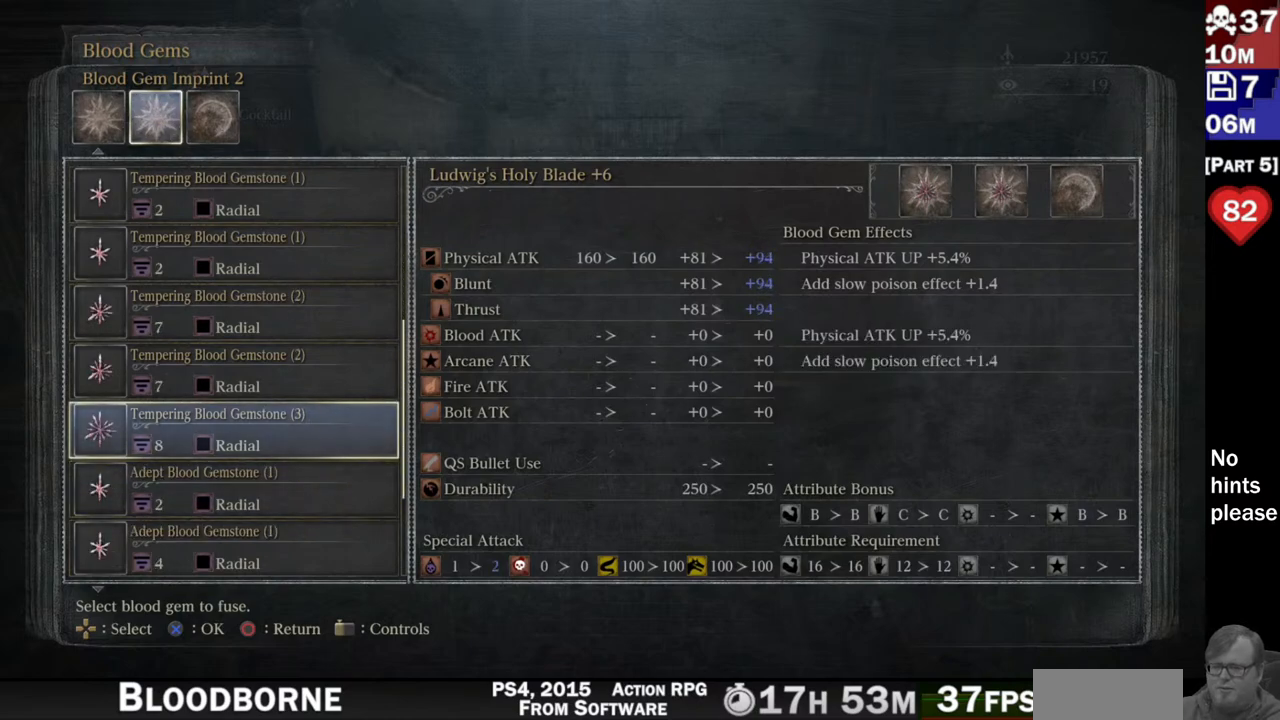
{"dt_ms": 500, "buttons": [], "left_stick": "center", "right_stick": "center", "button_events": []}
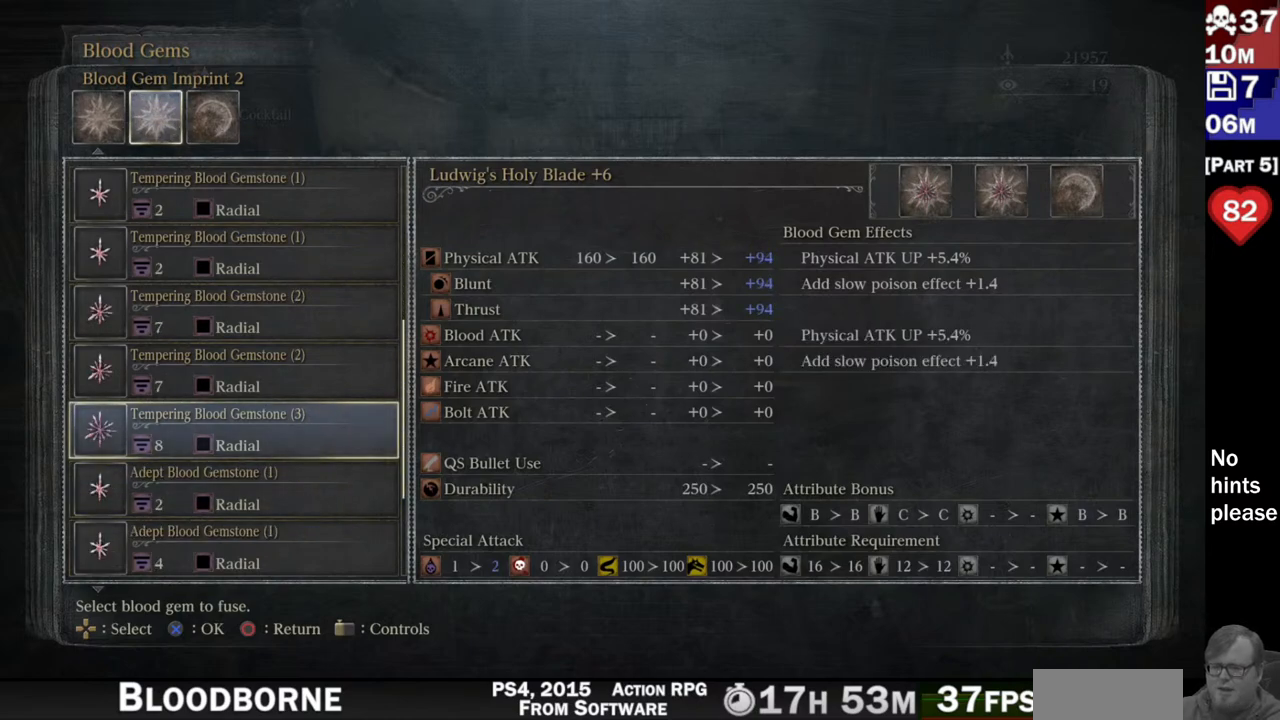
{"dt_ms": 500, "buttons": [], "left_stick": "center", "right_stick": "center", "button_events": [[167, "CROSS", "down"], [267, "CROSS", "up"]]}
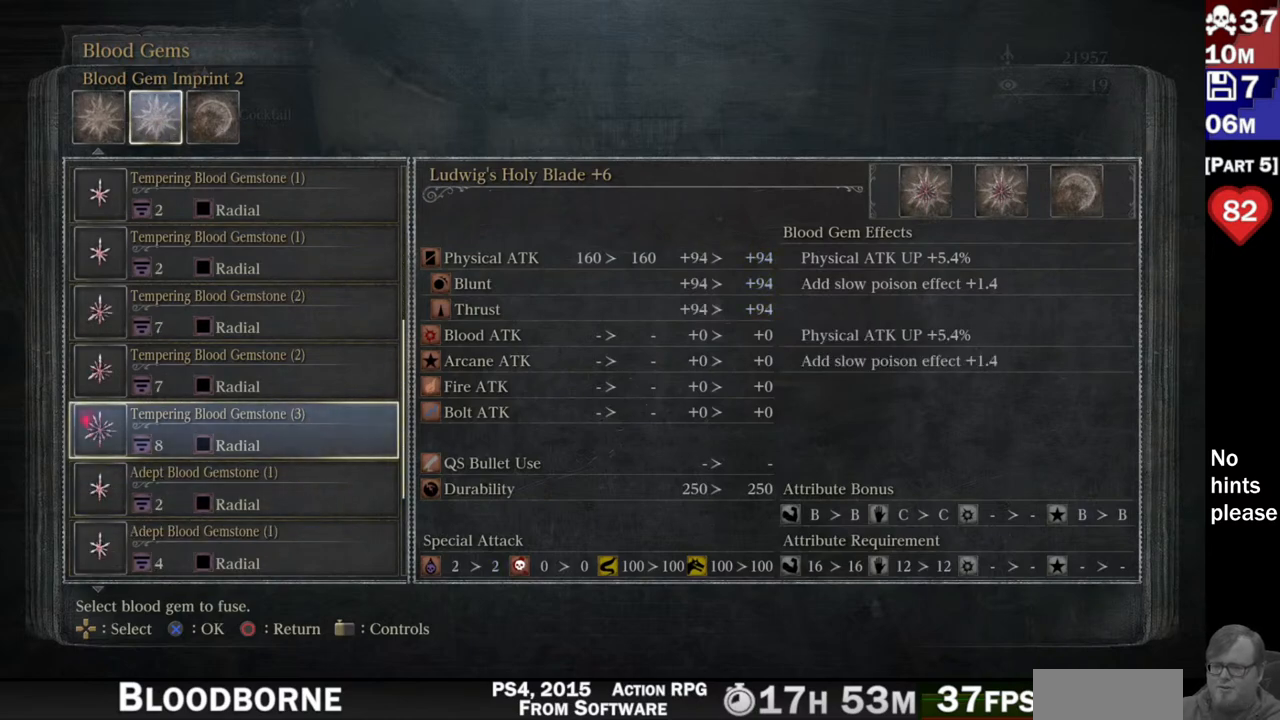
{"dt_ms": 500, "buttons": [], "left_stick": "center", "right_stick": "center", "button_events": []}
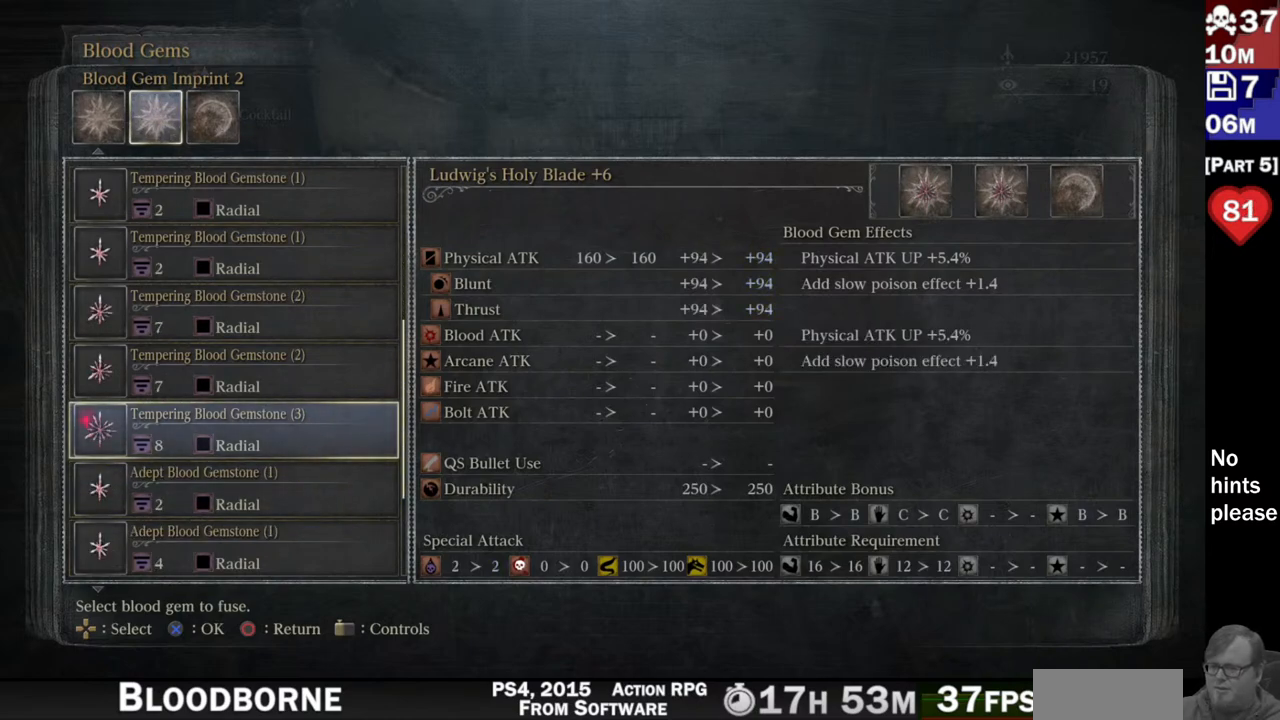
{"dt_ms": 500, "buttons": [], "left_stick": "center", "right_stick": "center", "button_events": [[200, "DPAD_RIGHT", "down"], [333, "DPAD_RIGHT", "up"]]}
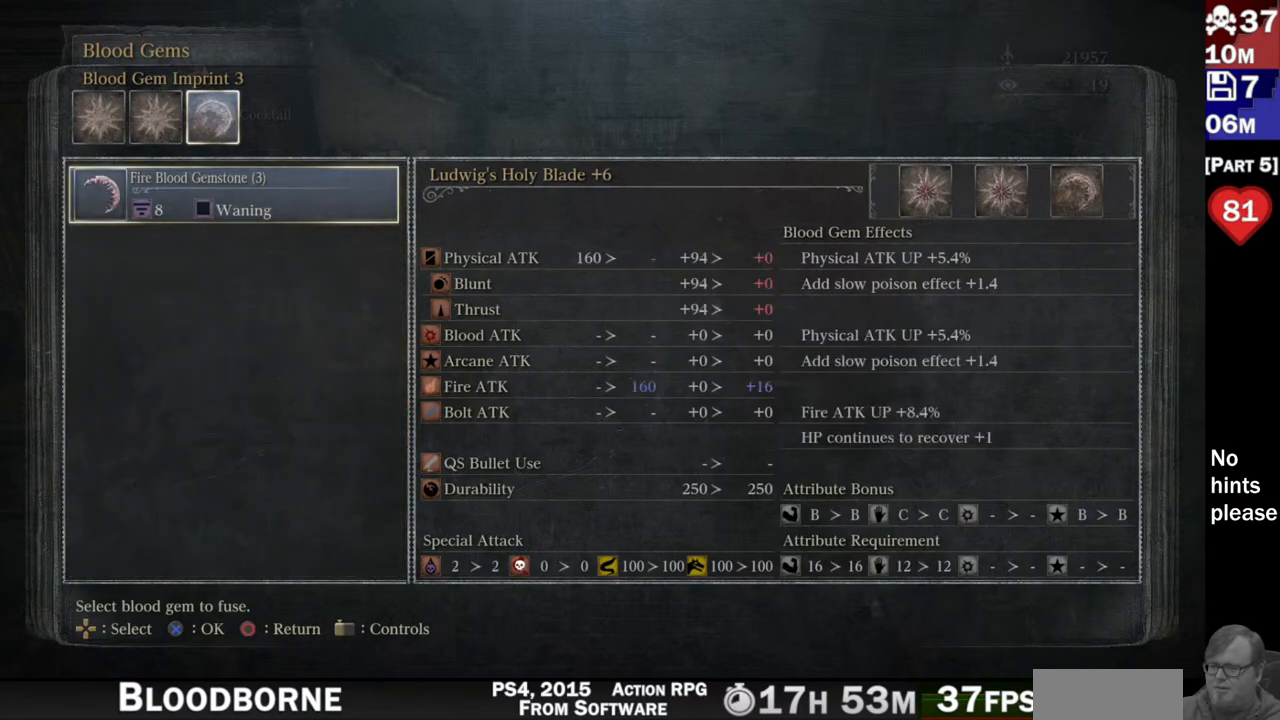
{"dt_ms": 500, "buttons": [], "left_stick": "center", "right_stick": "center", "button_events": []}
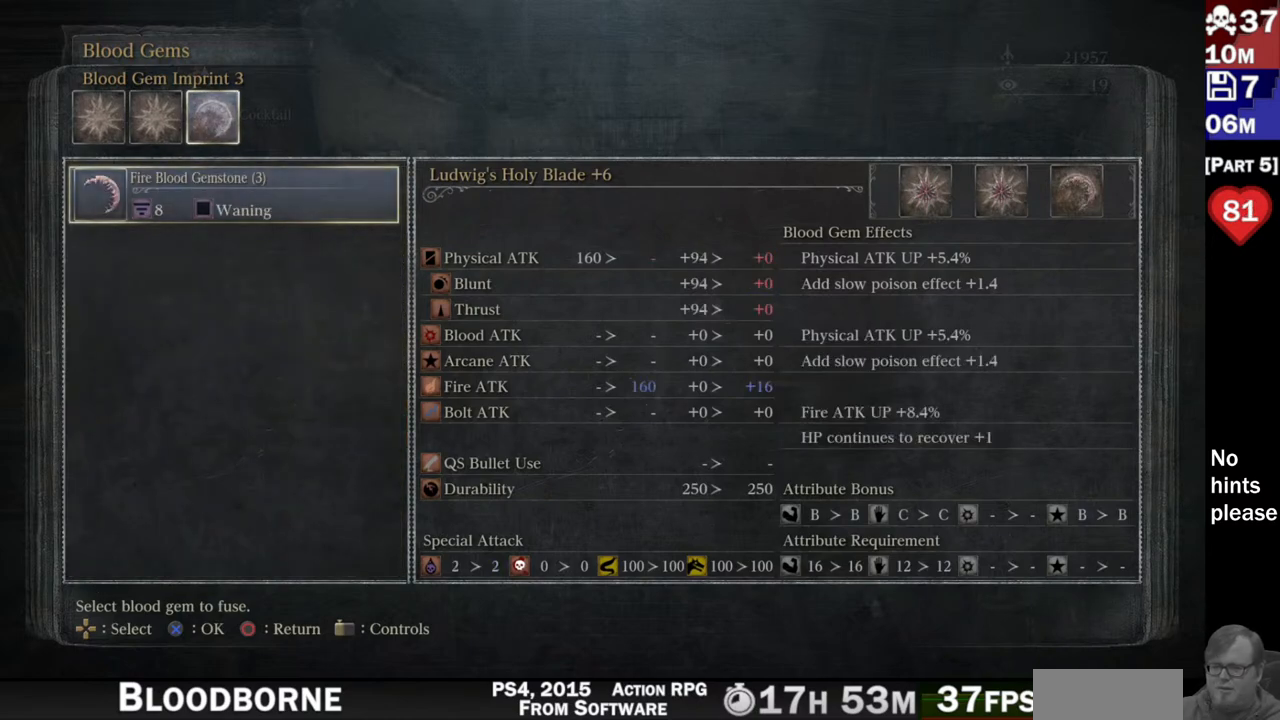
{"dt_ms": 500, "buttons": [], "left_stick": "center", "right_stick": "center", "button_events": []}
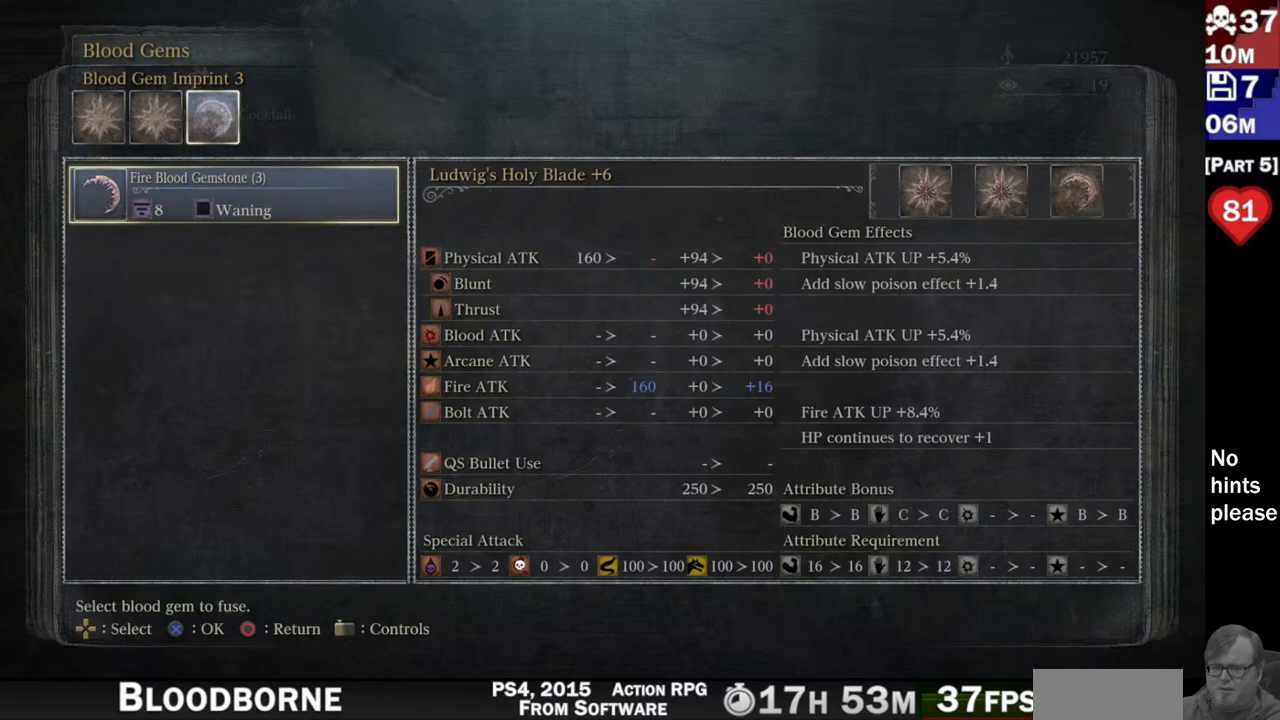
{"dt_ms": 500, "buttons": [], "left_stick": "center", "right_stick": "center", "button_events": []}
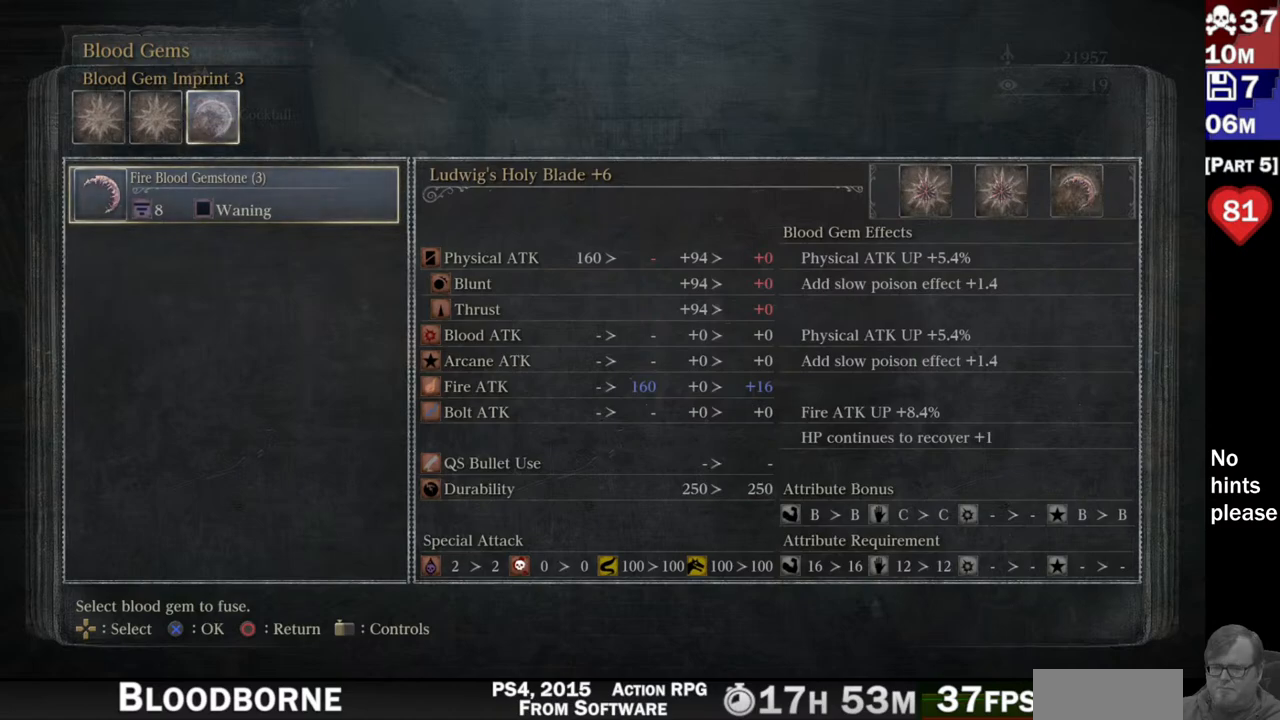
{"dt_ms": 500, "buttons": [], "left_stick": "center", "right_stick": "center", "button_events": []}
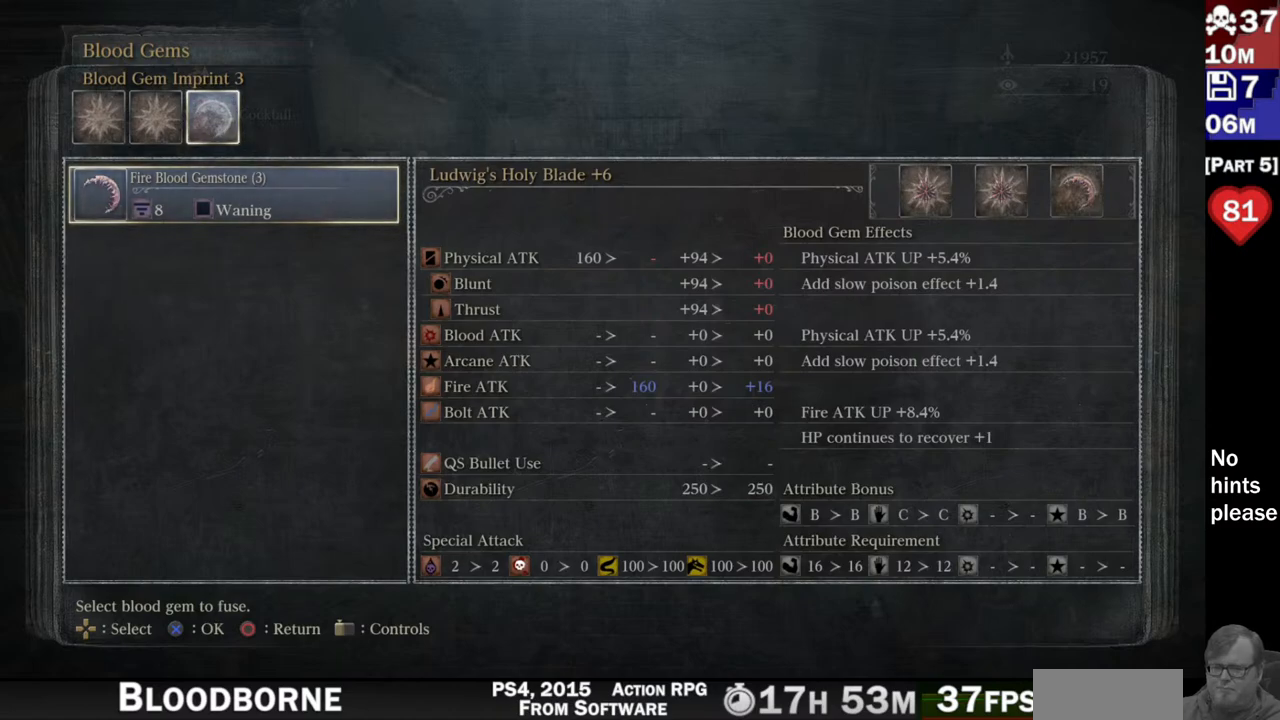
{"dt_ms": 500, "buttons": ["CIRCLE"], "left_stick": "center", "right_stick": "center", "button_events": [[500, "CIRCLE", "down"]]}
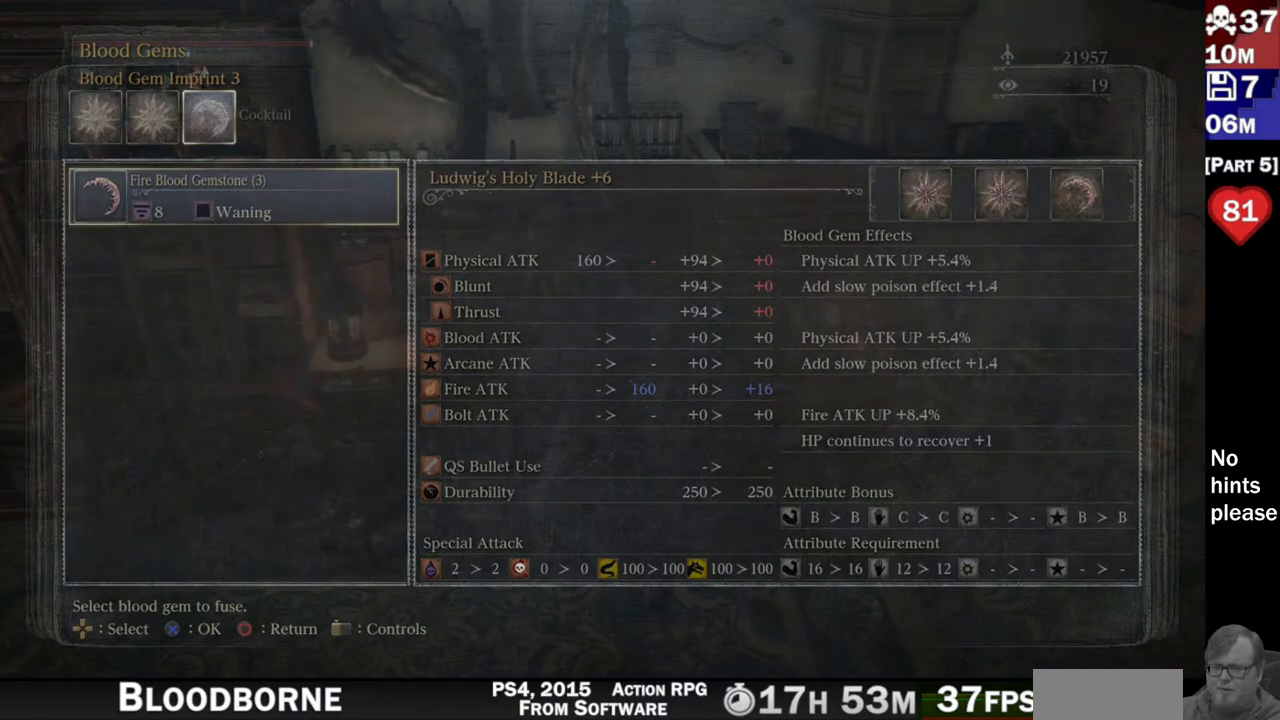
{"dt_ms": 500, "buttons": [], "left_stick": "center", "right_stick": "center", "button_events": [[100, "CIRCLE", "up"]]}
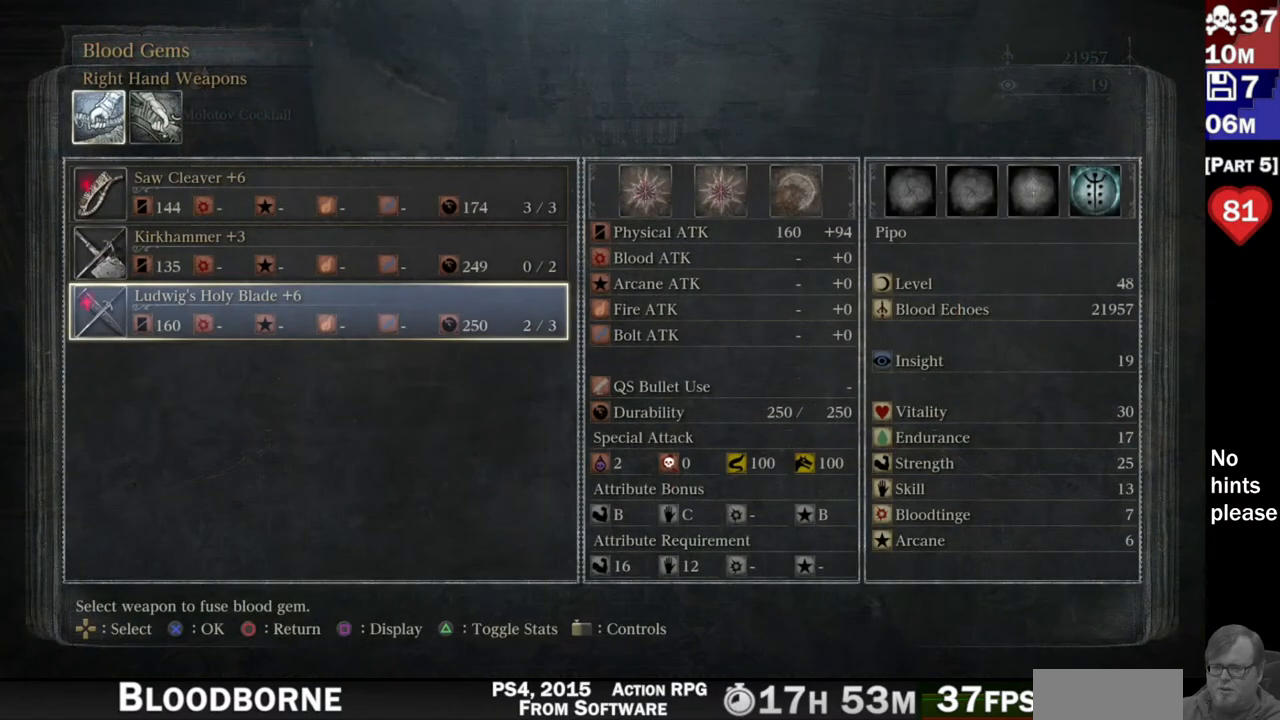
{"dt_ms": 500, "buttons": [], "left_stick": "center", "right_stick": "center", "button_events": []}
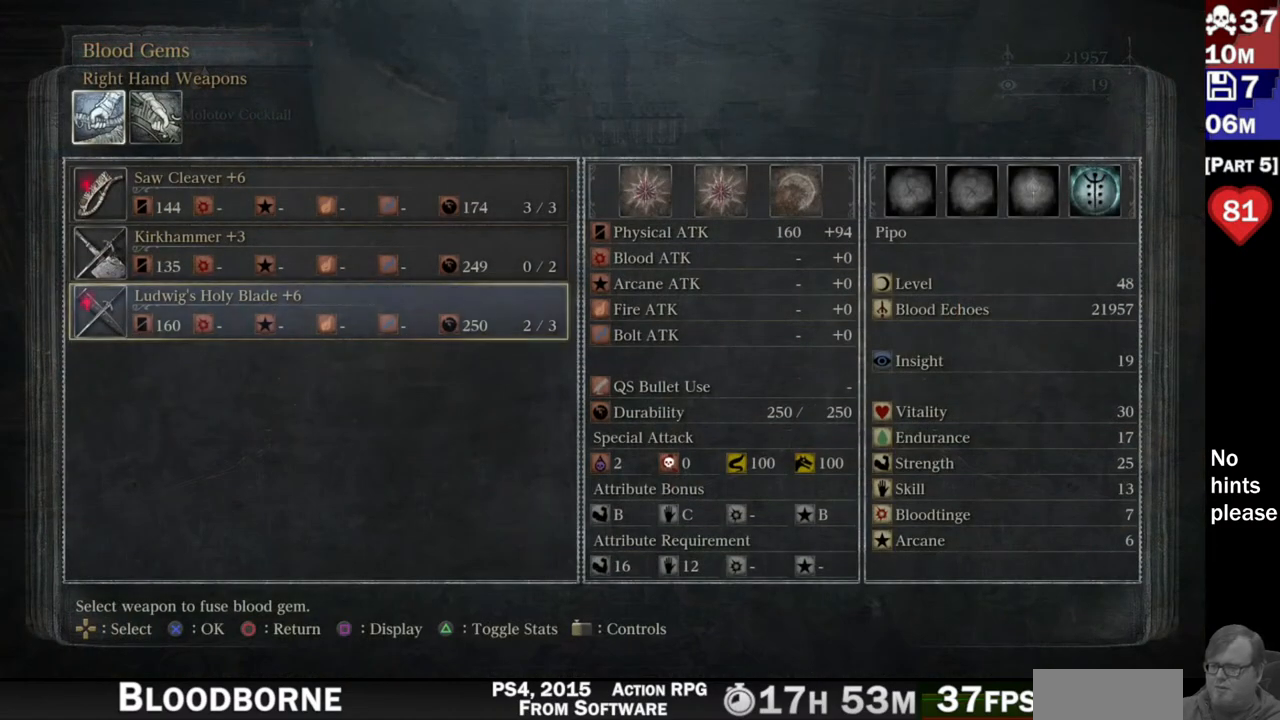
{"dt_ms": 500, "buttons": [], "left_stick": "center", "right_stick": "center", "button_events": []}
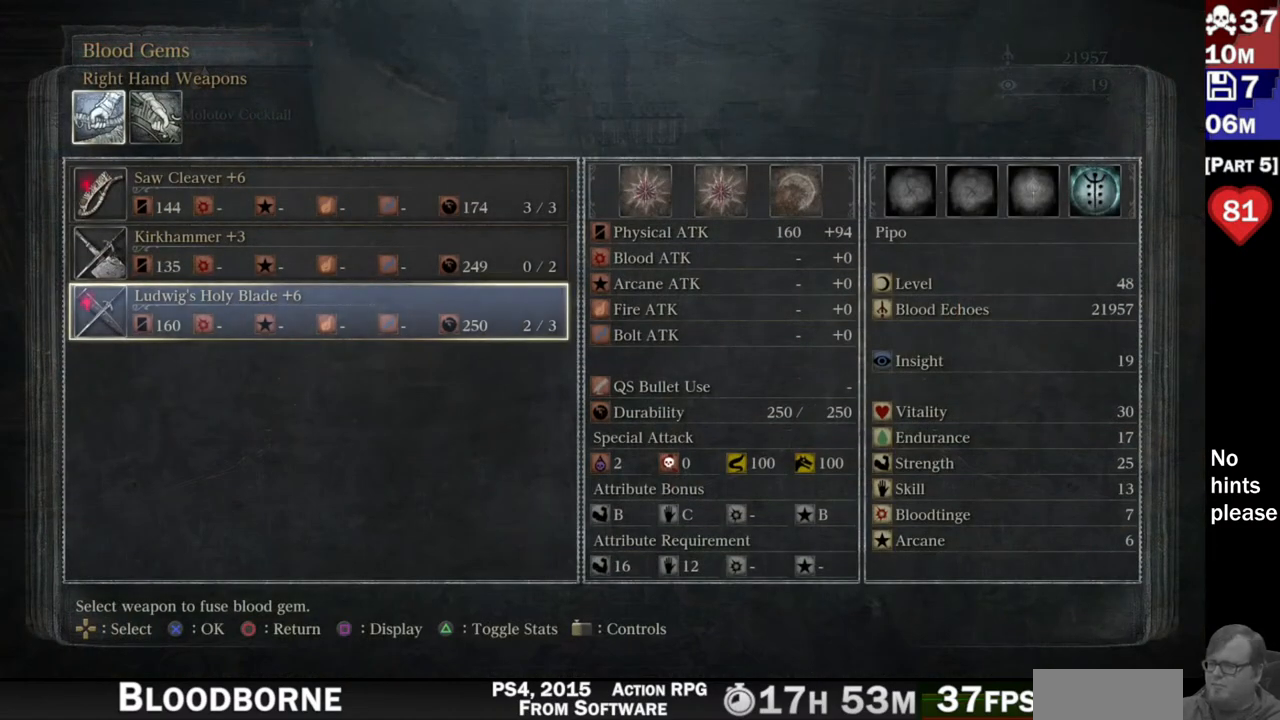
{"dt_ms": 500, "buttons": [], "left_stick": "center", "right_stick": "center", "button_events": []}
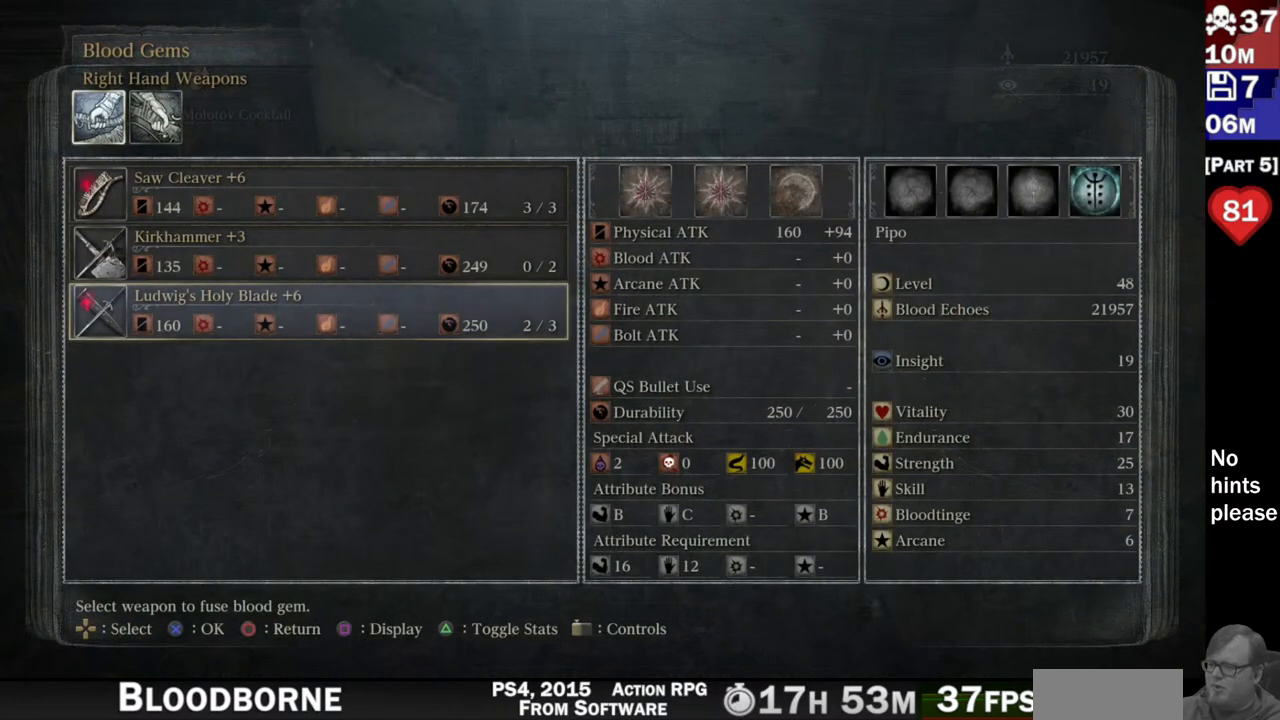
{"dt_ms": 500, "buttons": [], "left_stick": "center", "right_stick": "center", "button_events": [[300, "CIRCLE", "down"], [417, "CIRCLE", "up"]]}
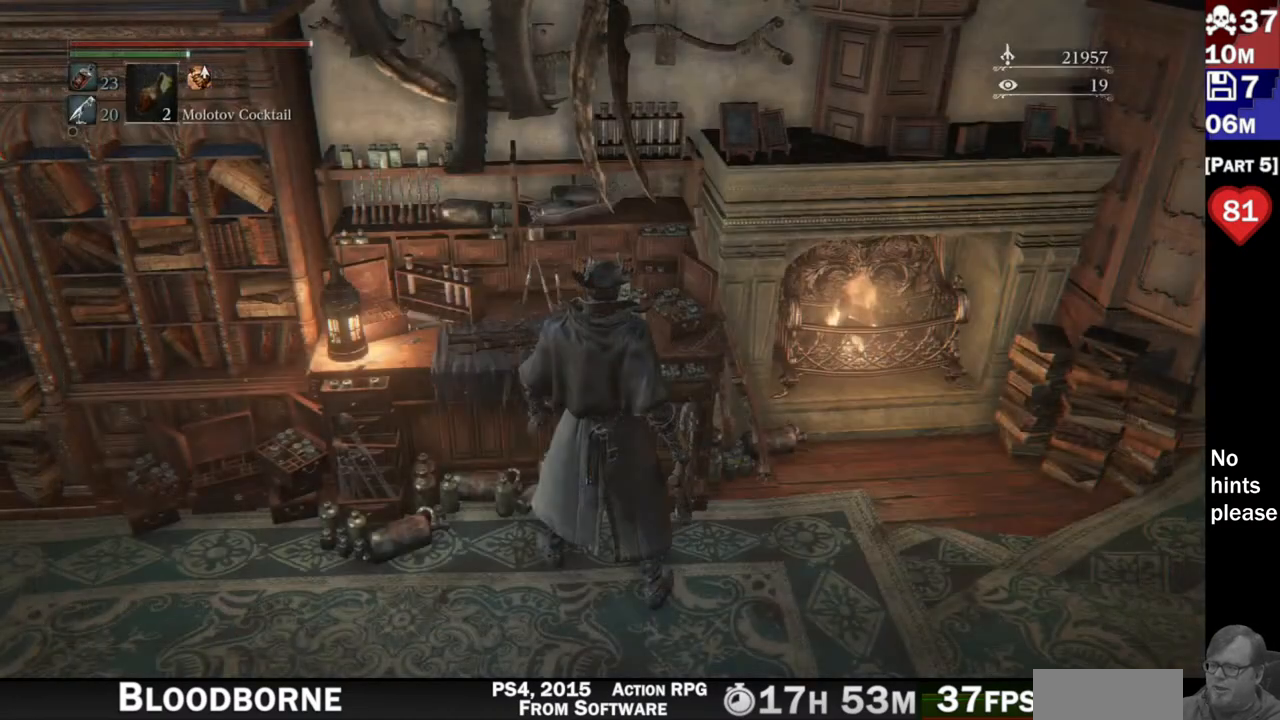
{"dt_ms": 1000, "buttons": [], "left_stick": "center", "right_stick": "center"}
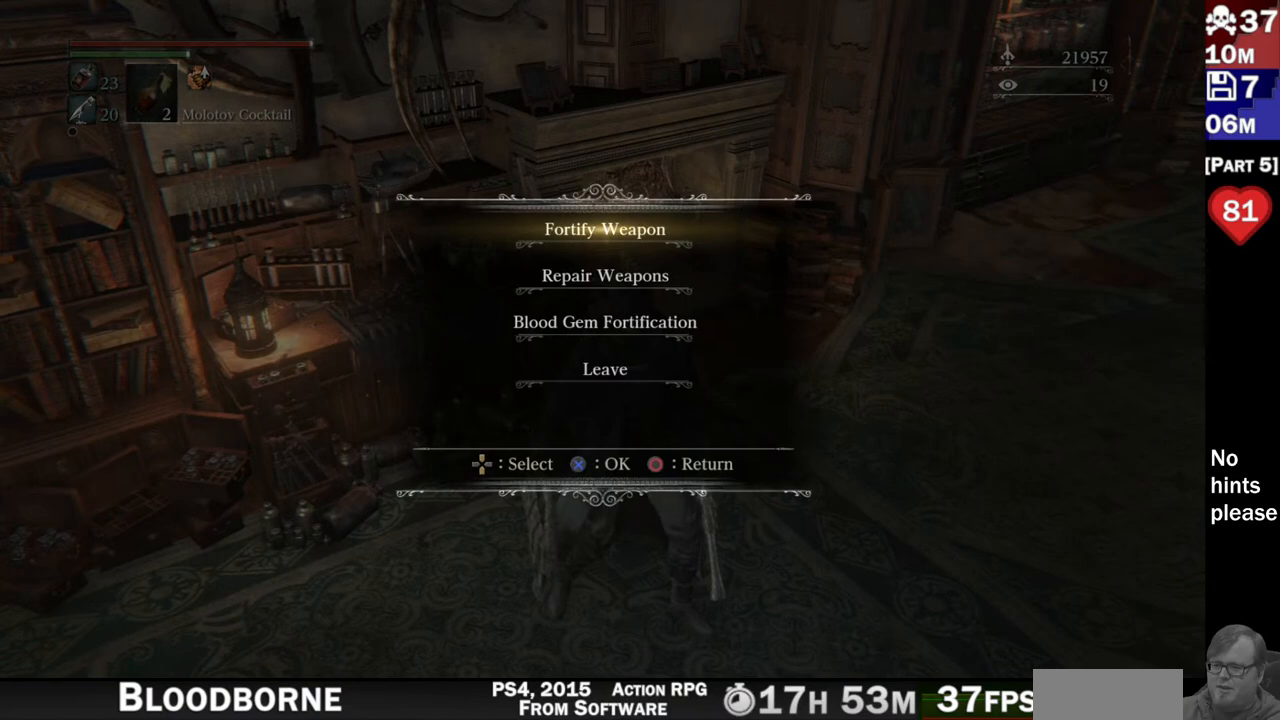
{"dt_ms": 500, "buttons": ["DPAD_DOWN"], "left_stick": "center", "right_stick": "center", "button_events": [[400, "DPAD_DOWN", "down"]]}
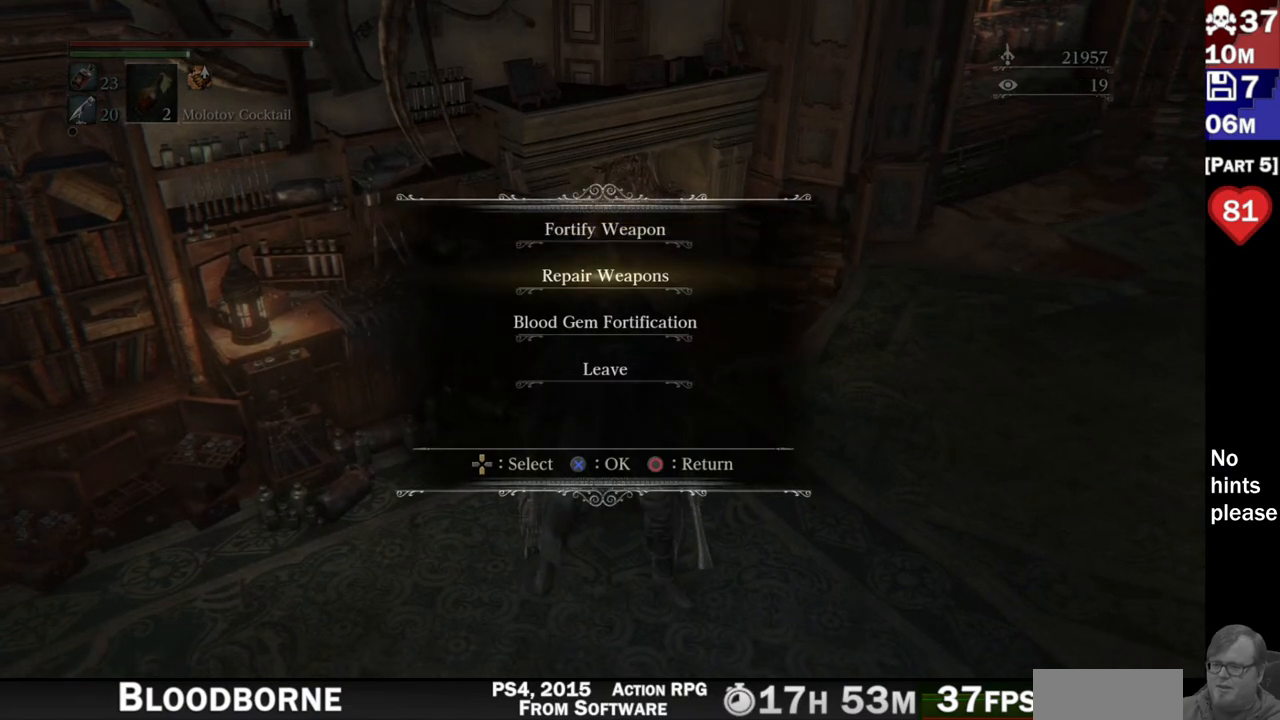
{"dt_ms": 500, "buttons": [], "left_stick": "center", "right_stick": "center", "button_events": [[17, "DPAD_DOWN", "up"], [217, "CROSS", "down"], [333, "CROSS", "up"]]}
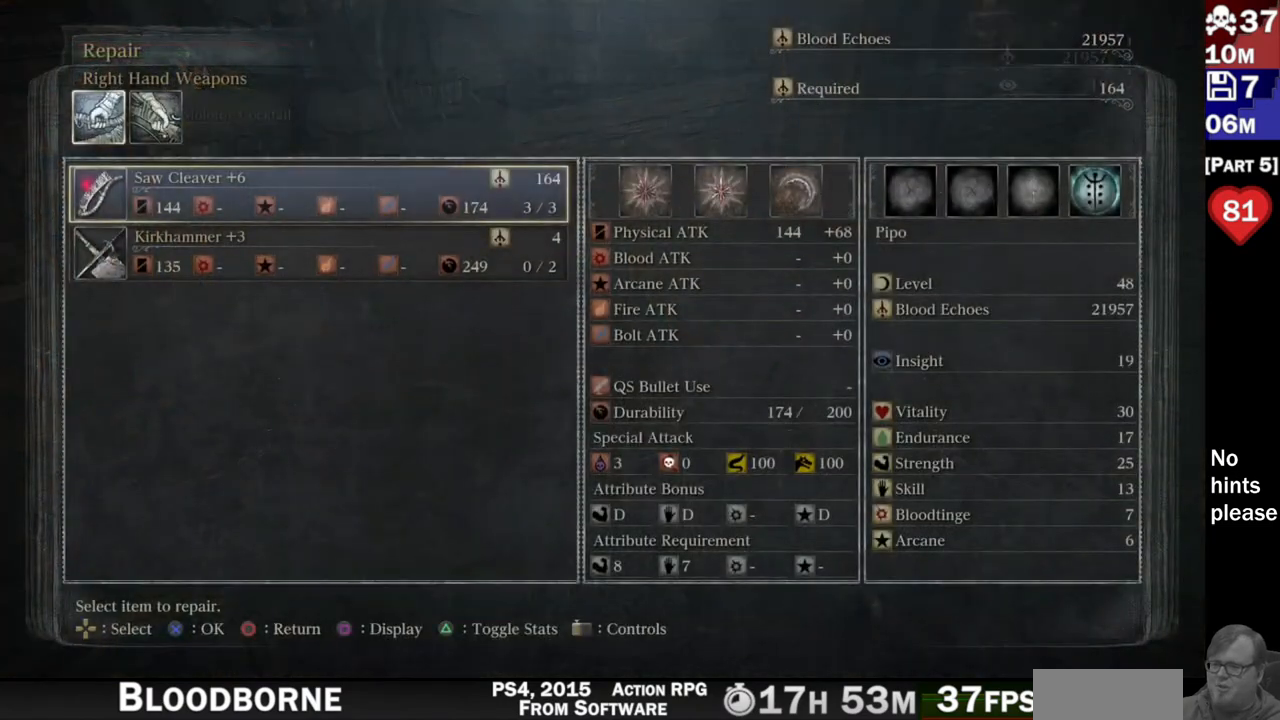
{"dt_ms": 500, "buttons": [], "left_stick": "center", "right_stick": "center", "button_events": []}
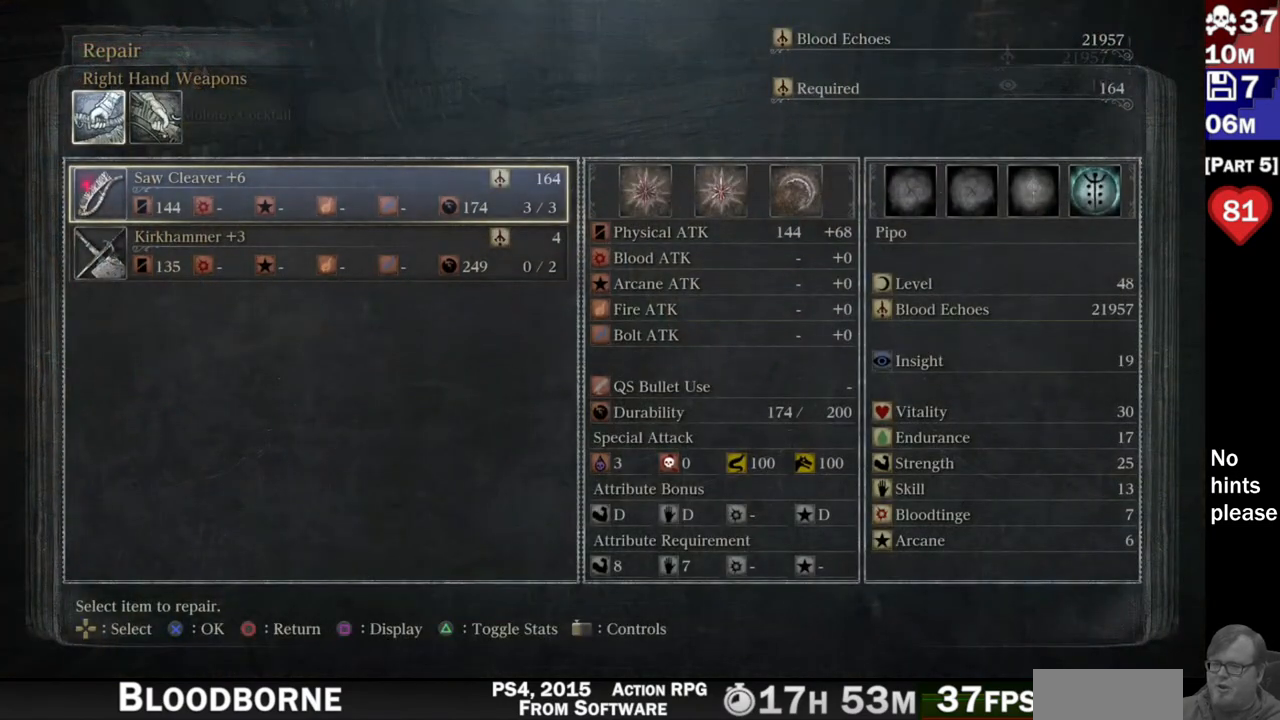
{"dt_ms": 500, "buttons": [], "left_stick": "center", "right_stick": "center", "button_events": [[300, "CROSS", "down"], [433, "CROSS", "up"]]}
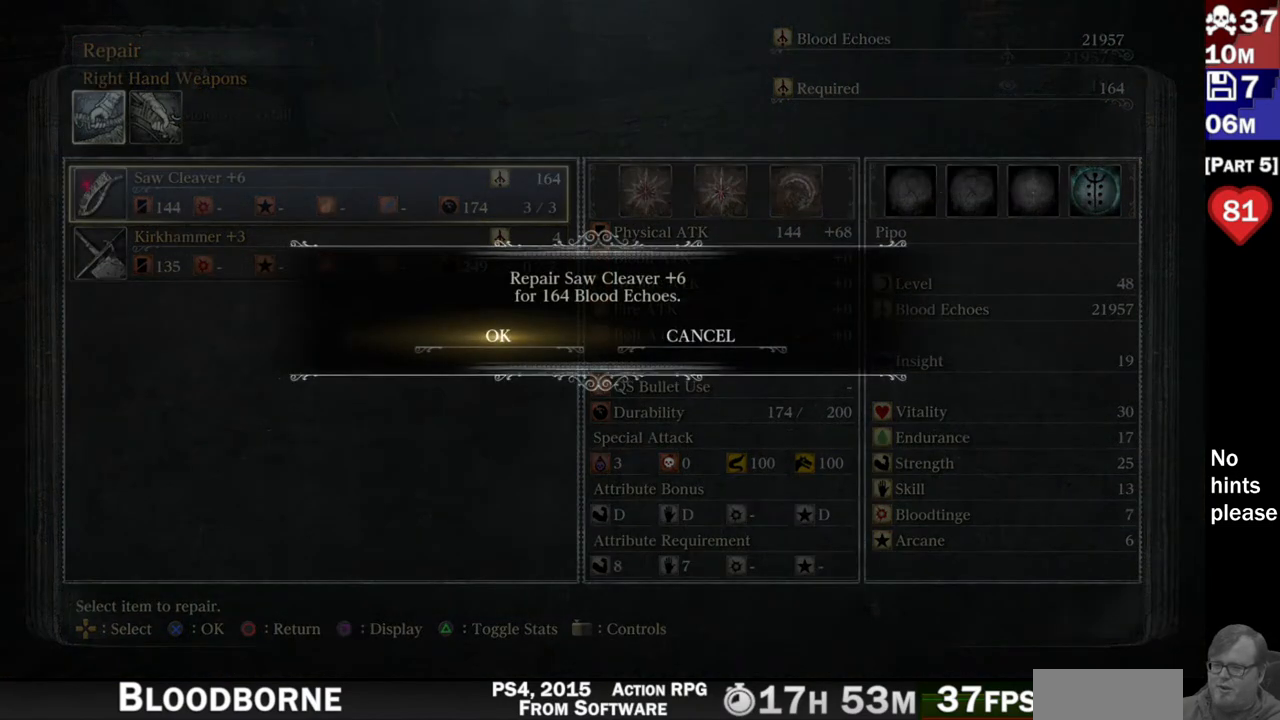
{"dt_ms": 500, "buttons": [], "left_stick": "center", "right_stick": "center", "button_events": [[317, "CROSS", "down"], [417, "CROSS", "up"]]}
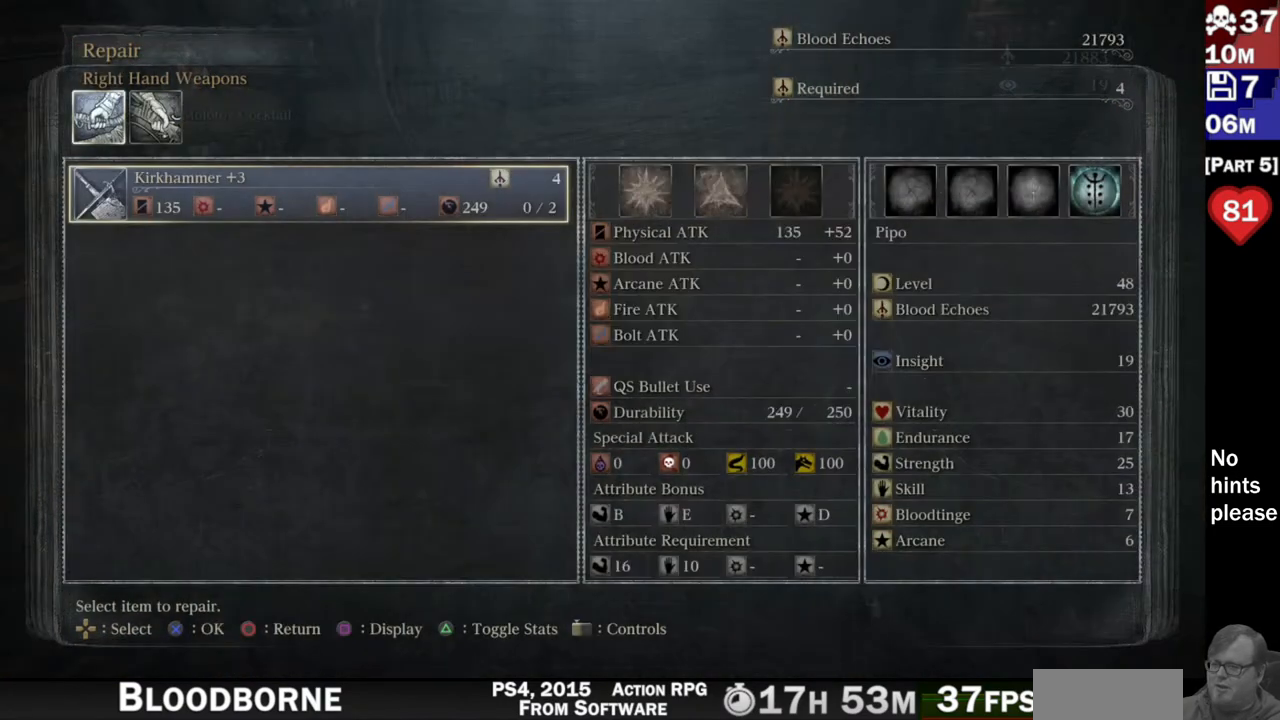
{"dt_ms": 500, "buttons": [], "left_stick": "center", "right_stick": "center", "button_events": []}
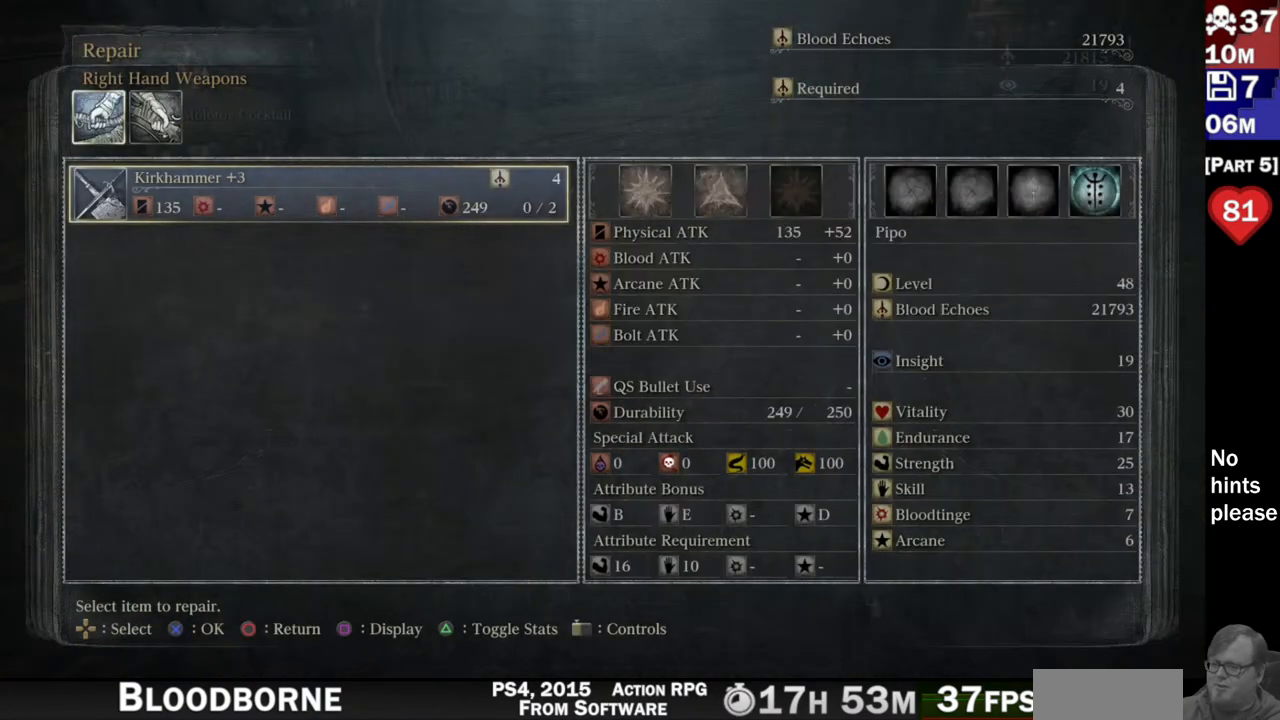
{"dt_ms": 500, "buttons": ["CROSS"], "left_stick": "center", "right_stick": "center", "button_events": [[483, "CROSS", "down"]]}
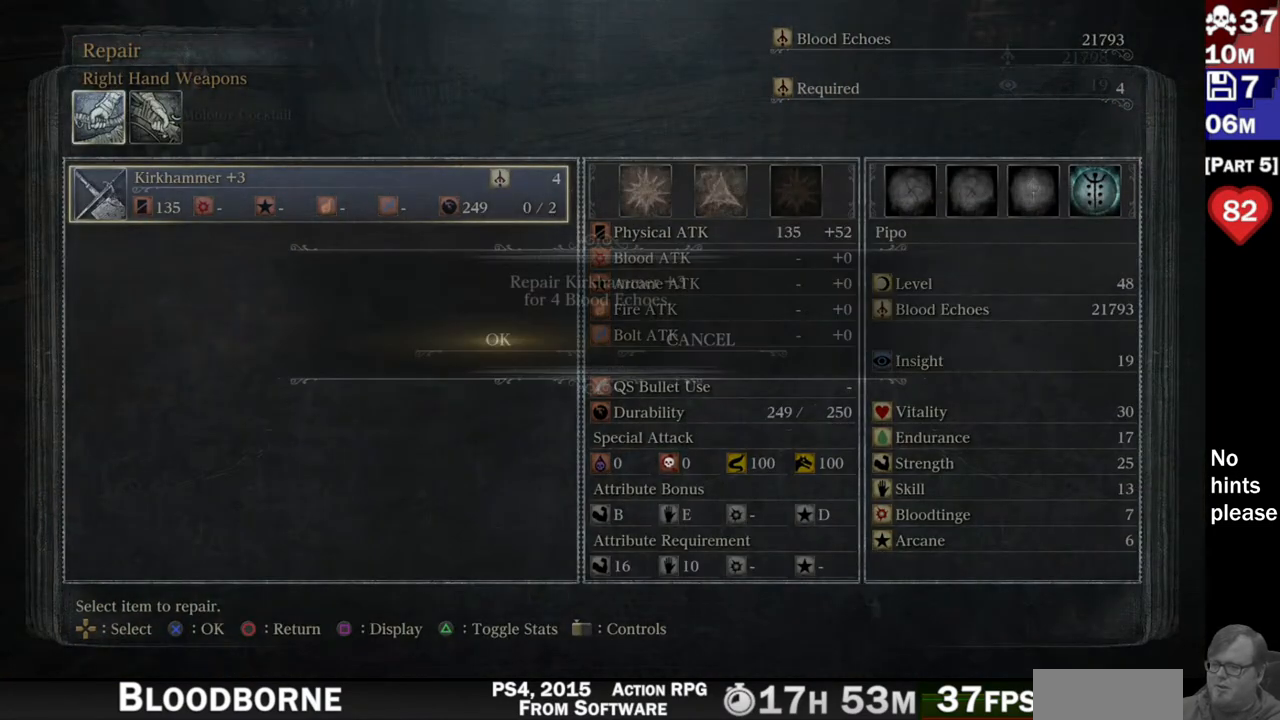
{"dt_ms": 500, "buttons": [], "left_stick": "center", "right_stick": "center", "button_events": [[50, "CROSS", "up"], [350, "CROSS", "down"], [450, "CROSS", "up"]]}
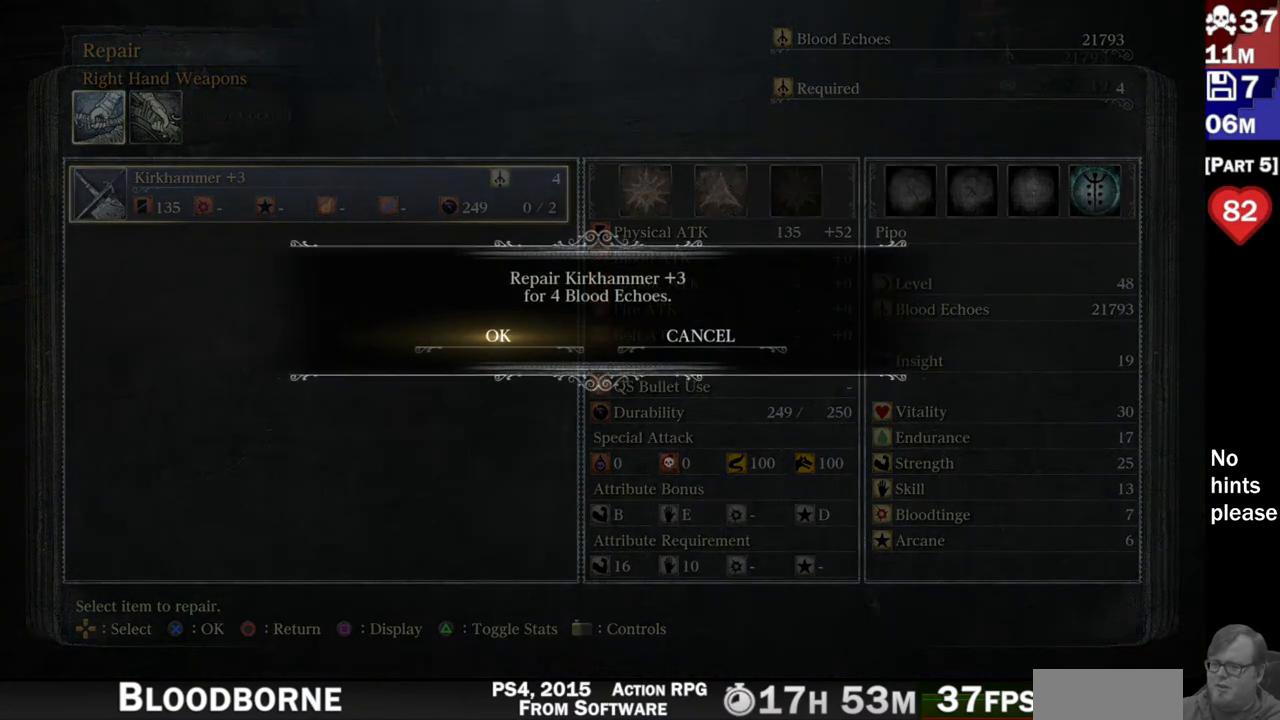
{"dt_ms": 500, "buttons": [], "left_stick": "center", "right_stick": "center", "button_events": [[350, "CROSS", "down"], [467, "CROSS", "up"]]}
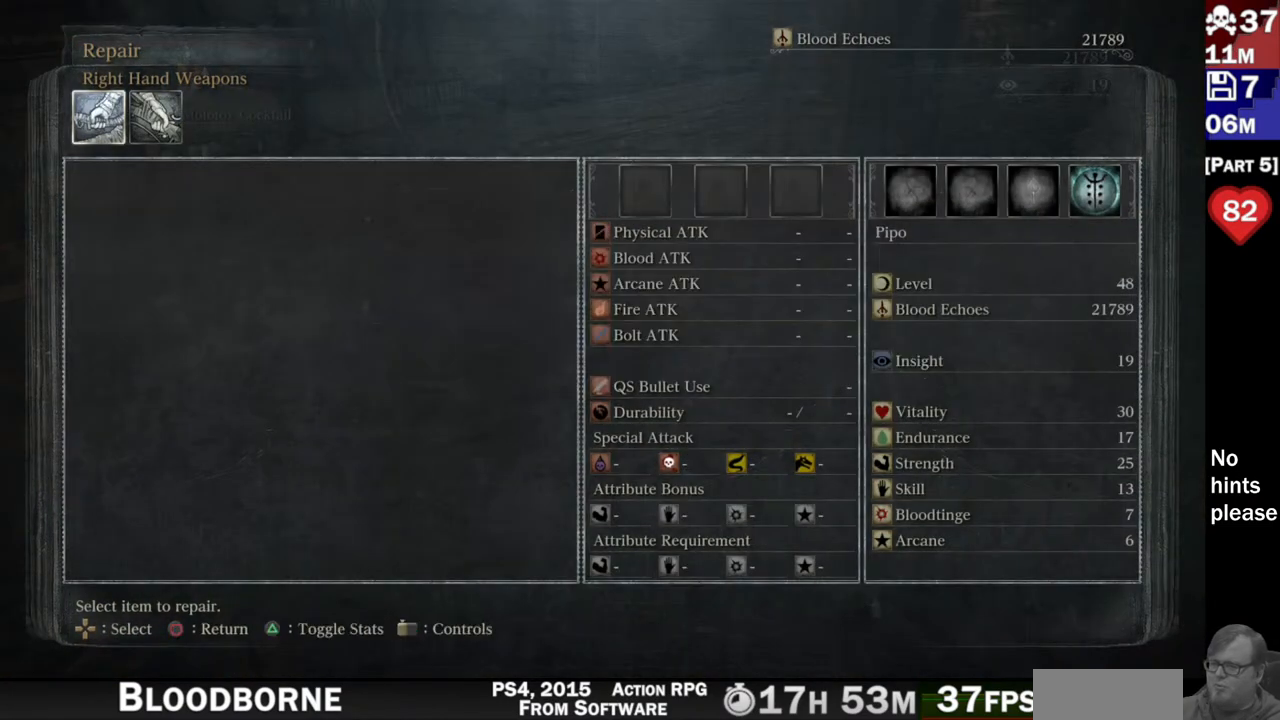
{"dt_ms": 500, "buttons": [], "left_stick": "center", "right_stick": "center", "button_events": [[217, "CIRCLE", "down"], [333, "CIRCLE", "up"]]}
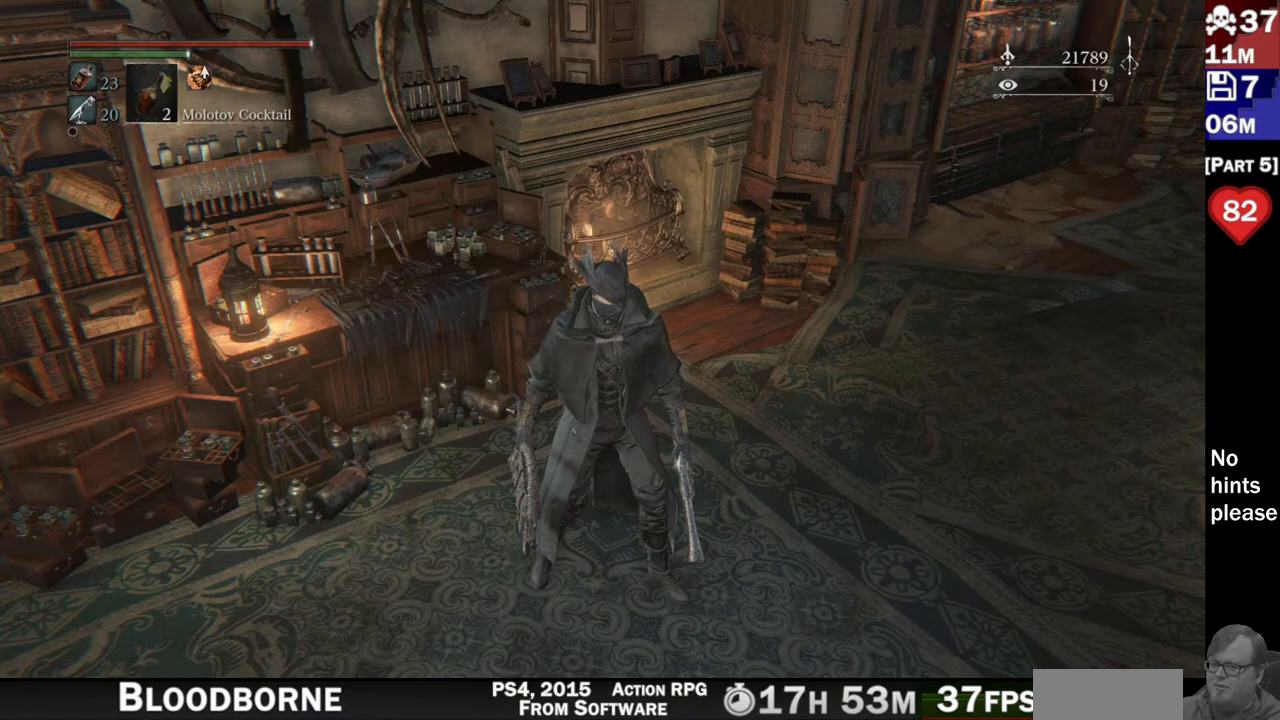
{"dt_ms": 500, "buttons": [], "left_stick": "center", "right_stick": "center", "button_events": [[267, "CIRCLE", "down"], [350, "CIRCLE", "up"]]}
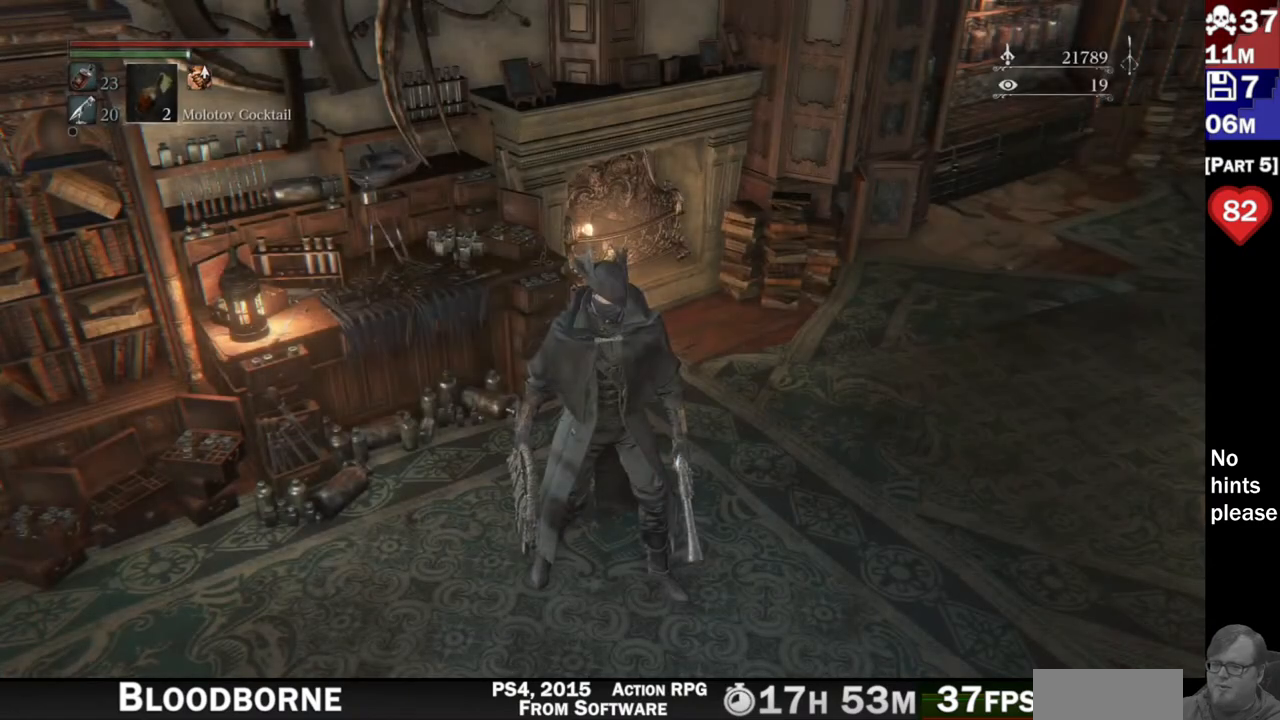
{"dt_ms": 1000, "buttons": [], "left_stick": "center", "right_stick": "center"}